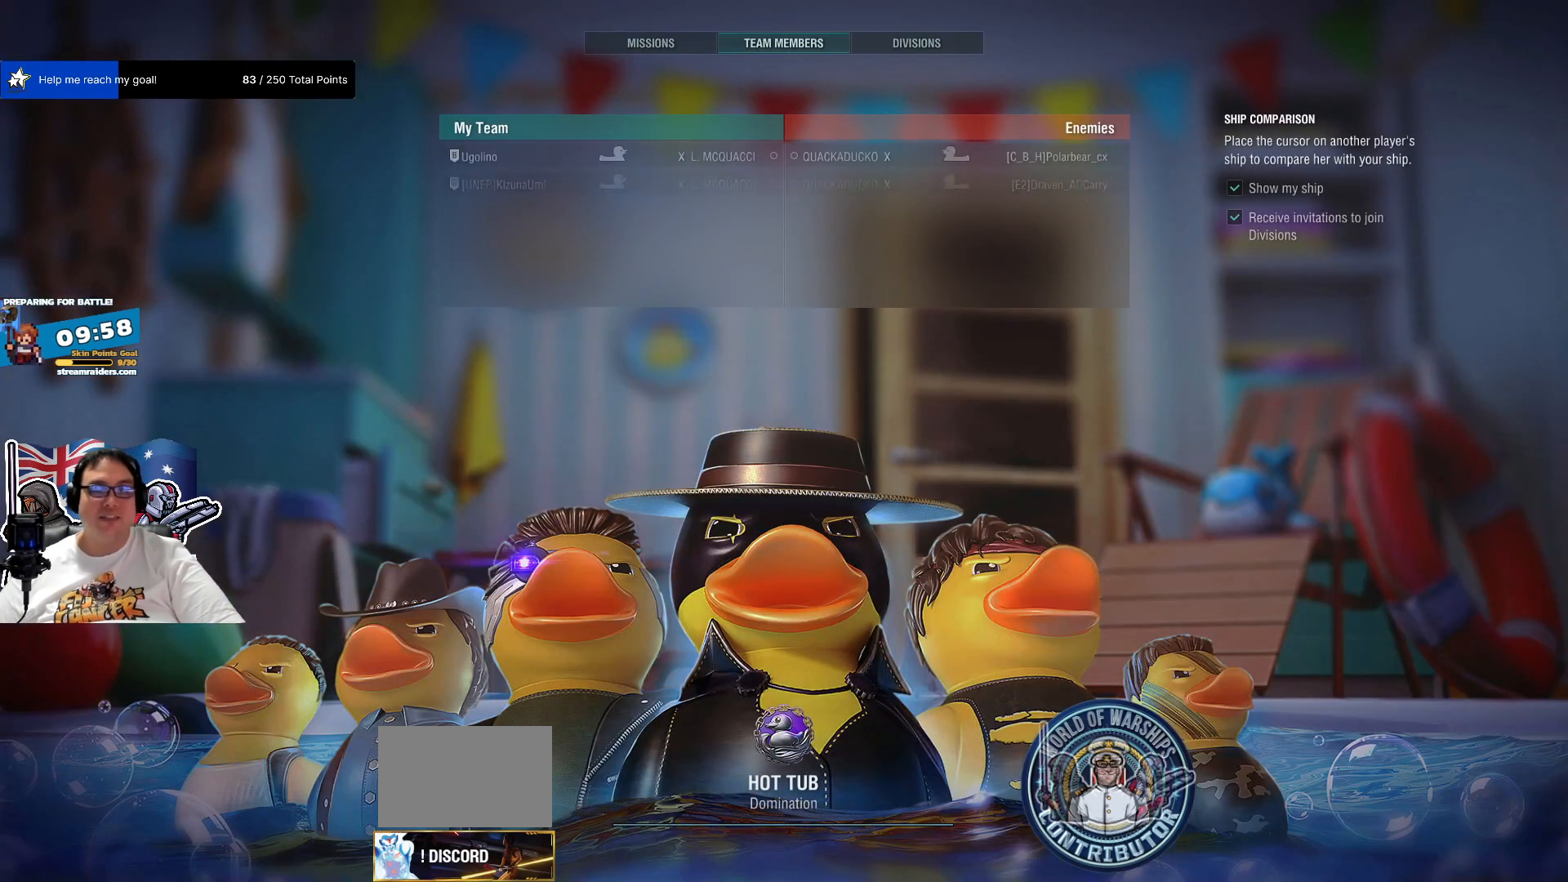
Gameplay with keyboard and mouse; each line is a JSON object with the keys and mouse buttons held at the frame after it. "events" lists presses ("down") and releases ("up") of "1", "2", "3", "4", "5", "a", "alt", "c", "caps_lock", "ctrl", "d", "e", "f", "g", "q", "r", "s", "shift", "space", "t", "tab", "v", "w", "x", "z", "mouse_left", "mouse_wheel" and "mouse_right" between this image and that frame as [ms after this image, input, new state], when the widget could be followed in between. "mouse_left", "mouse_wheel", "mouse_right" = the "left", "wheel", "right" buttons of the "mouse" list. No other keys are recorded. "wheel" means that the mouse wheel is clicked or scrolled. "mouse_move" is the direction in which the mouse moves at that frame (one of eight, or "still"), when it could be read.
{"keys": [], "mouse": [], "mouse_move": "still", "events": []}
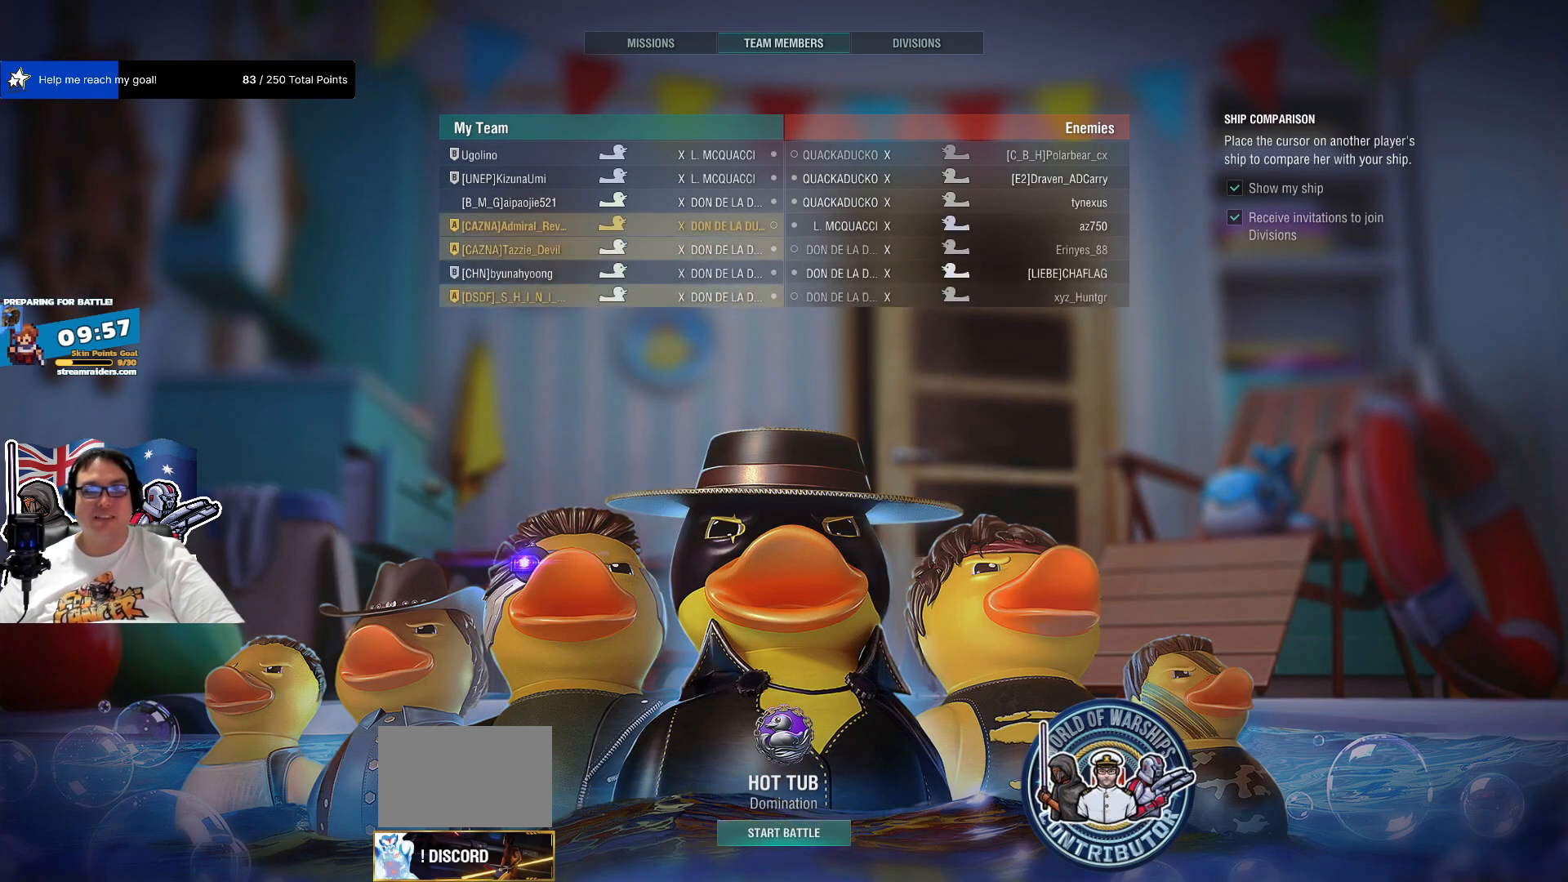
{"keys": [], "mouse": [], "mouse_move": "left", "events": []}
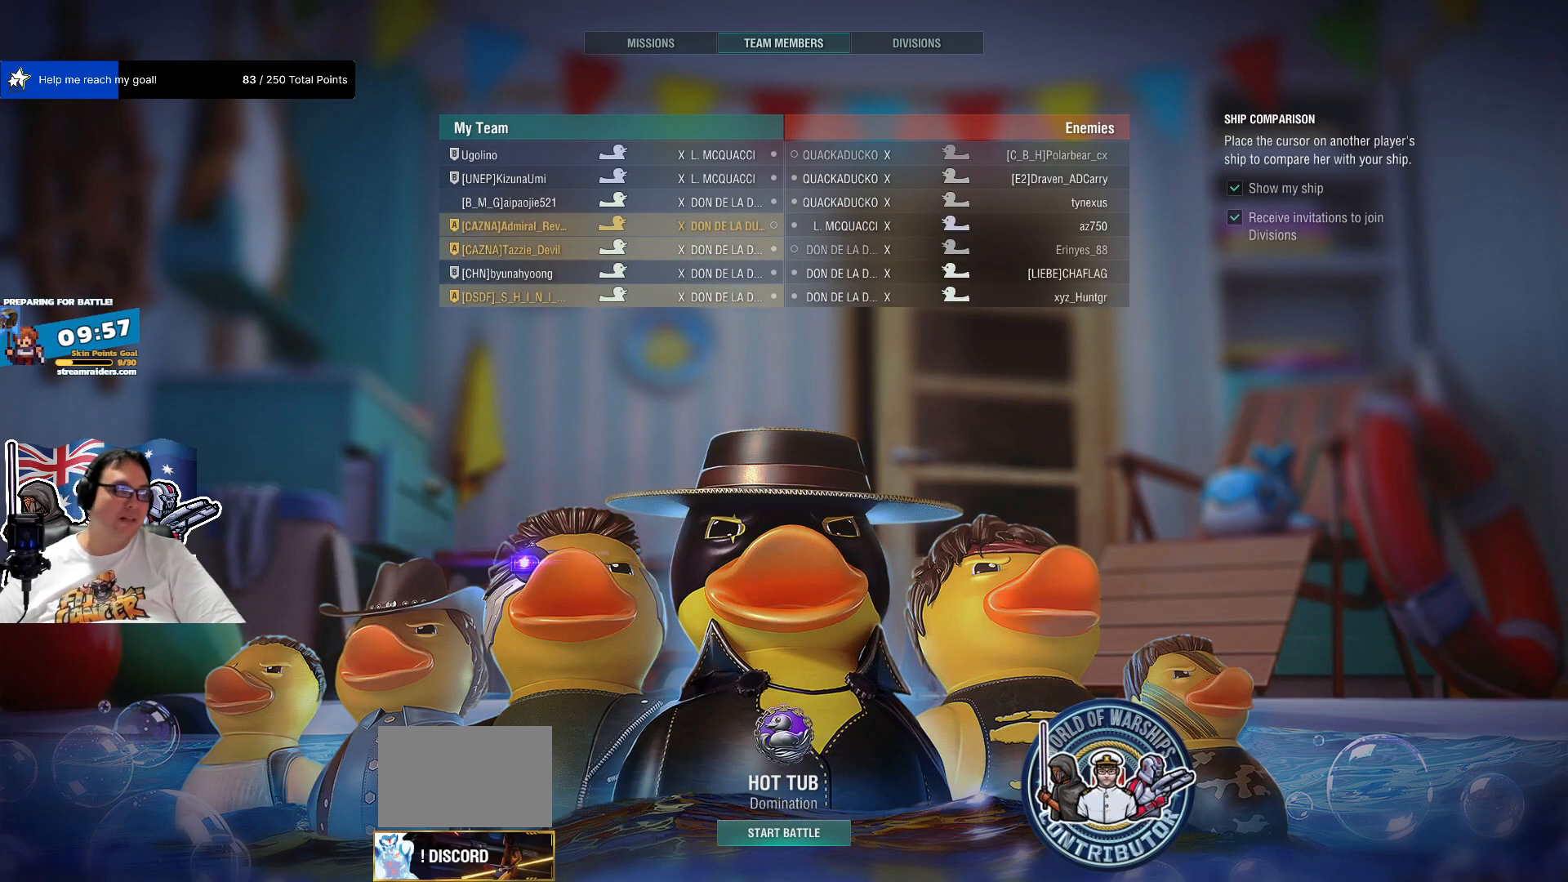
{"keys": [], "mouse": [], "mouse_move": "left", "events": []}
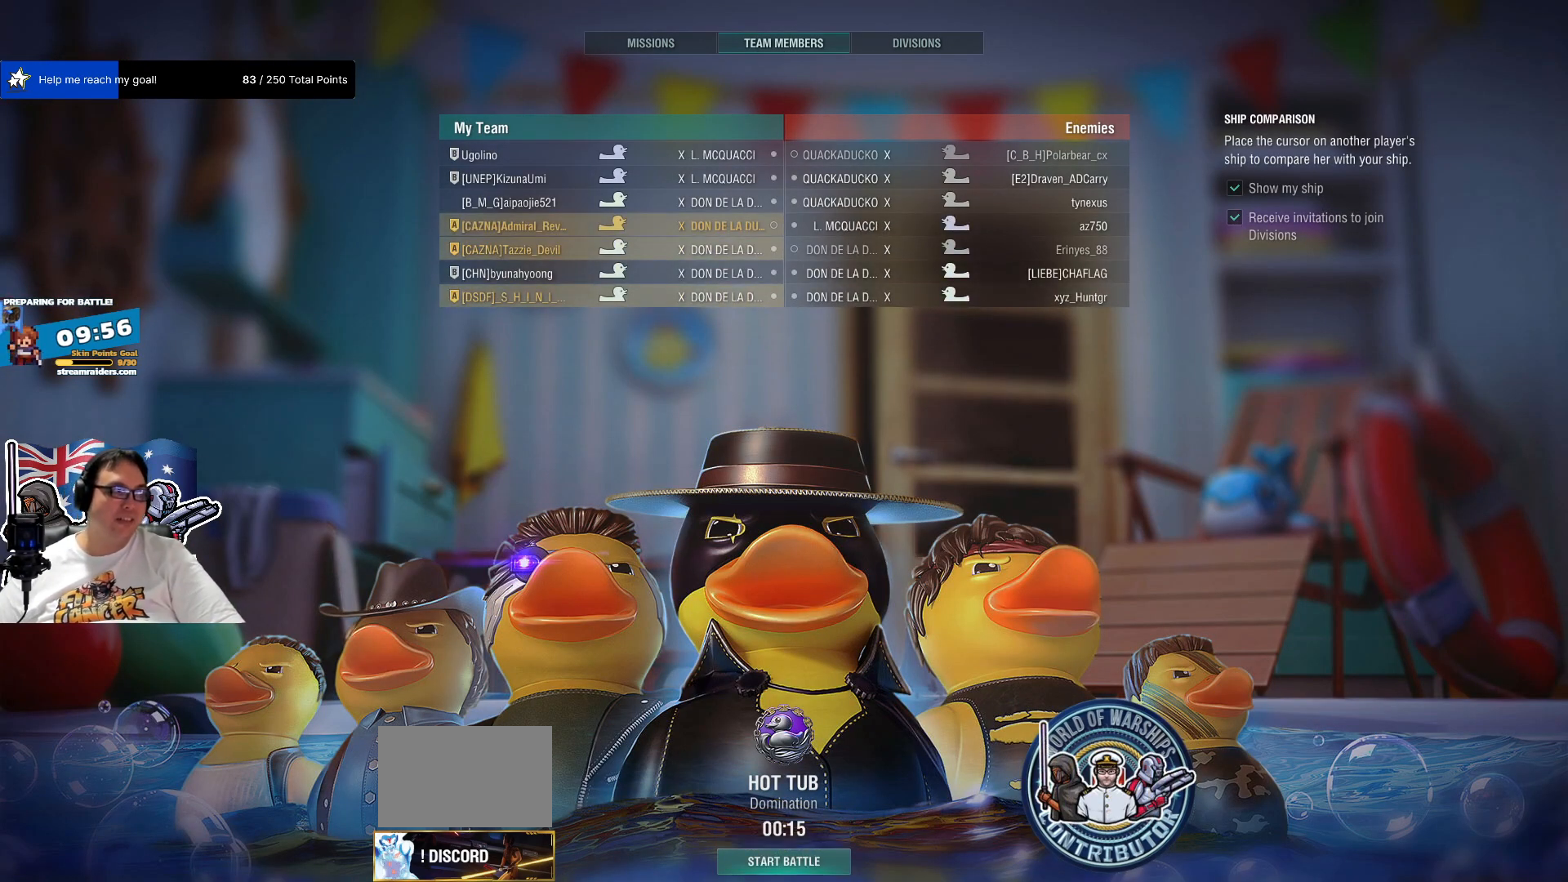
{"keys": [], "mouse": [], "mouse_move": "still", "events": [[17, "mouse_left", "down"], [150, "mouse_left", "up"]]}
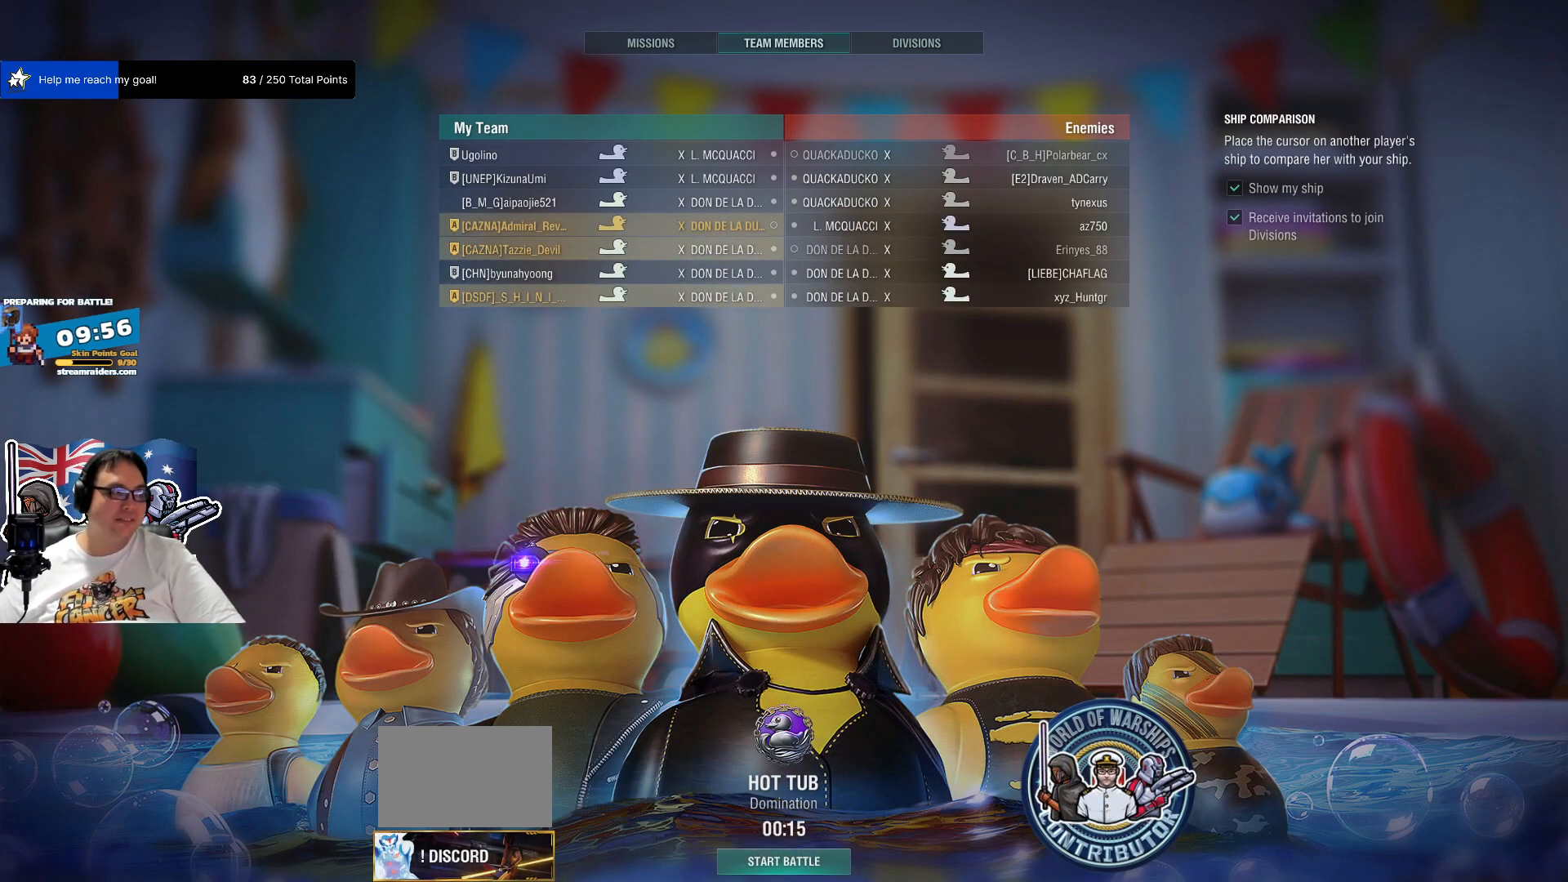
{"keys": [], "mouse": [], "mouse_move": "left", "events": []}
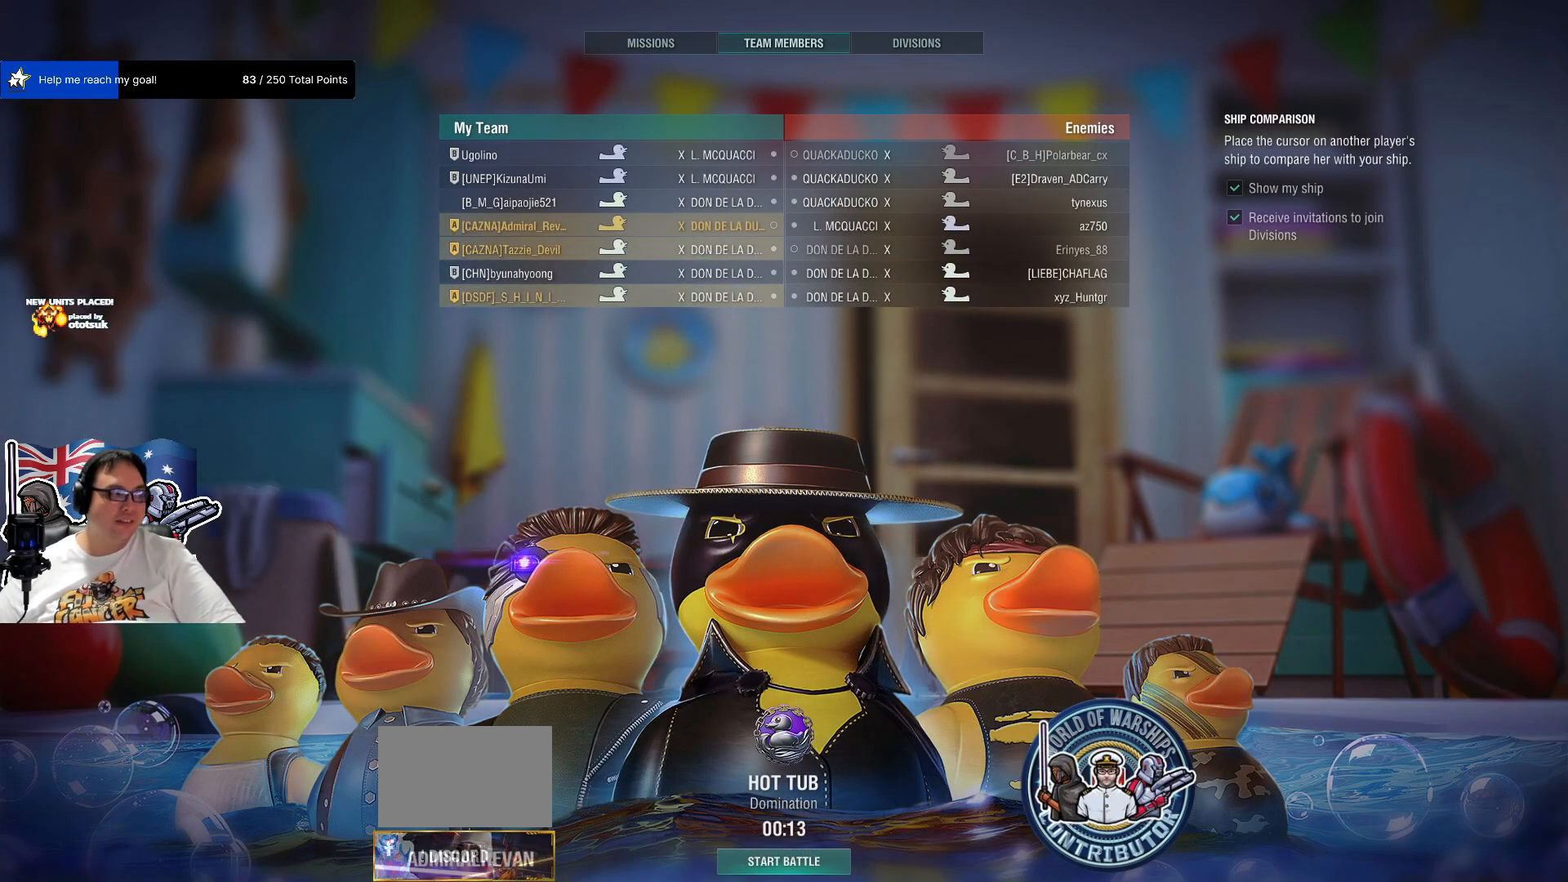
{"keys": [], "mouse": [], "mouse_move": "still", "events": []}
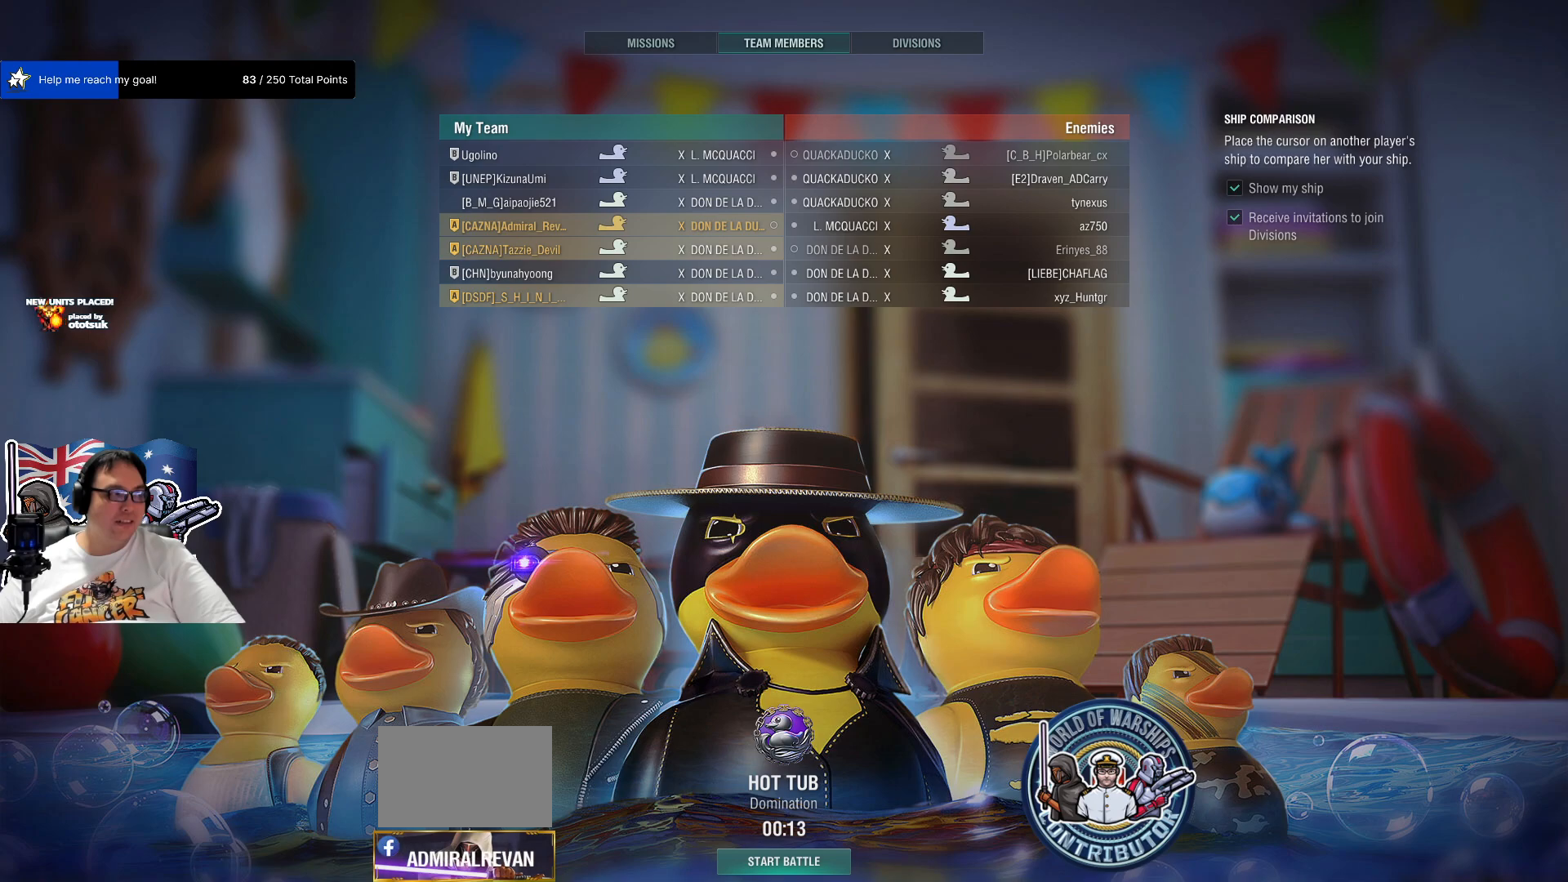
{"keys": [], "mouse": [], "mouse_move": "up-right", "events": []}
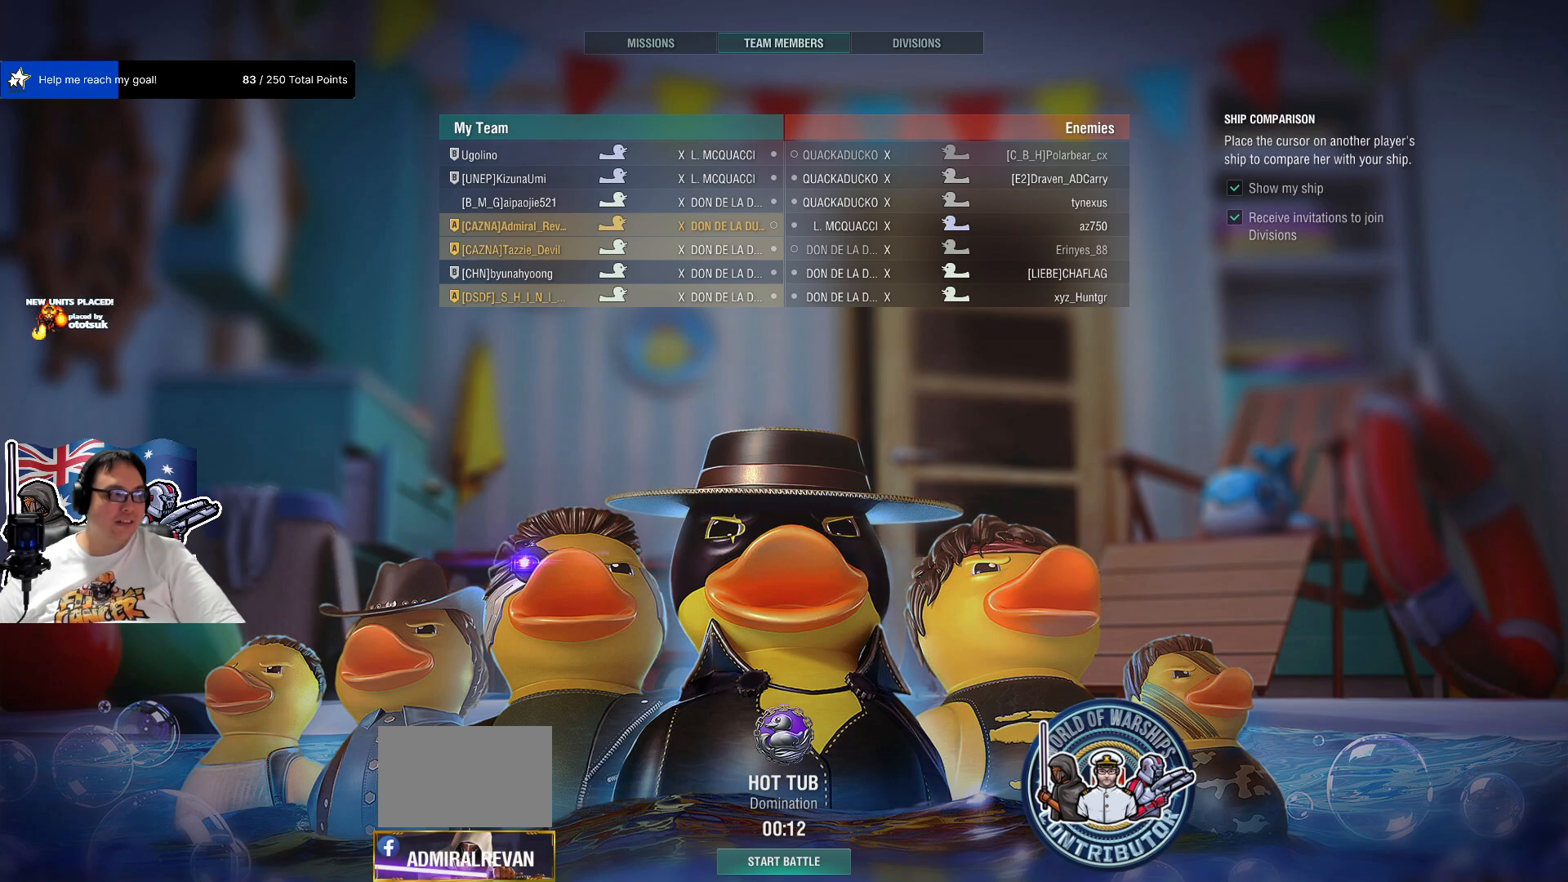
{"keys": [], "mouse": [], "mouse_move": "still", "events": [[350, "mouse_right", "down"], [450, "mouse_right", "up"]]}
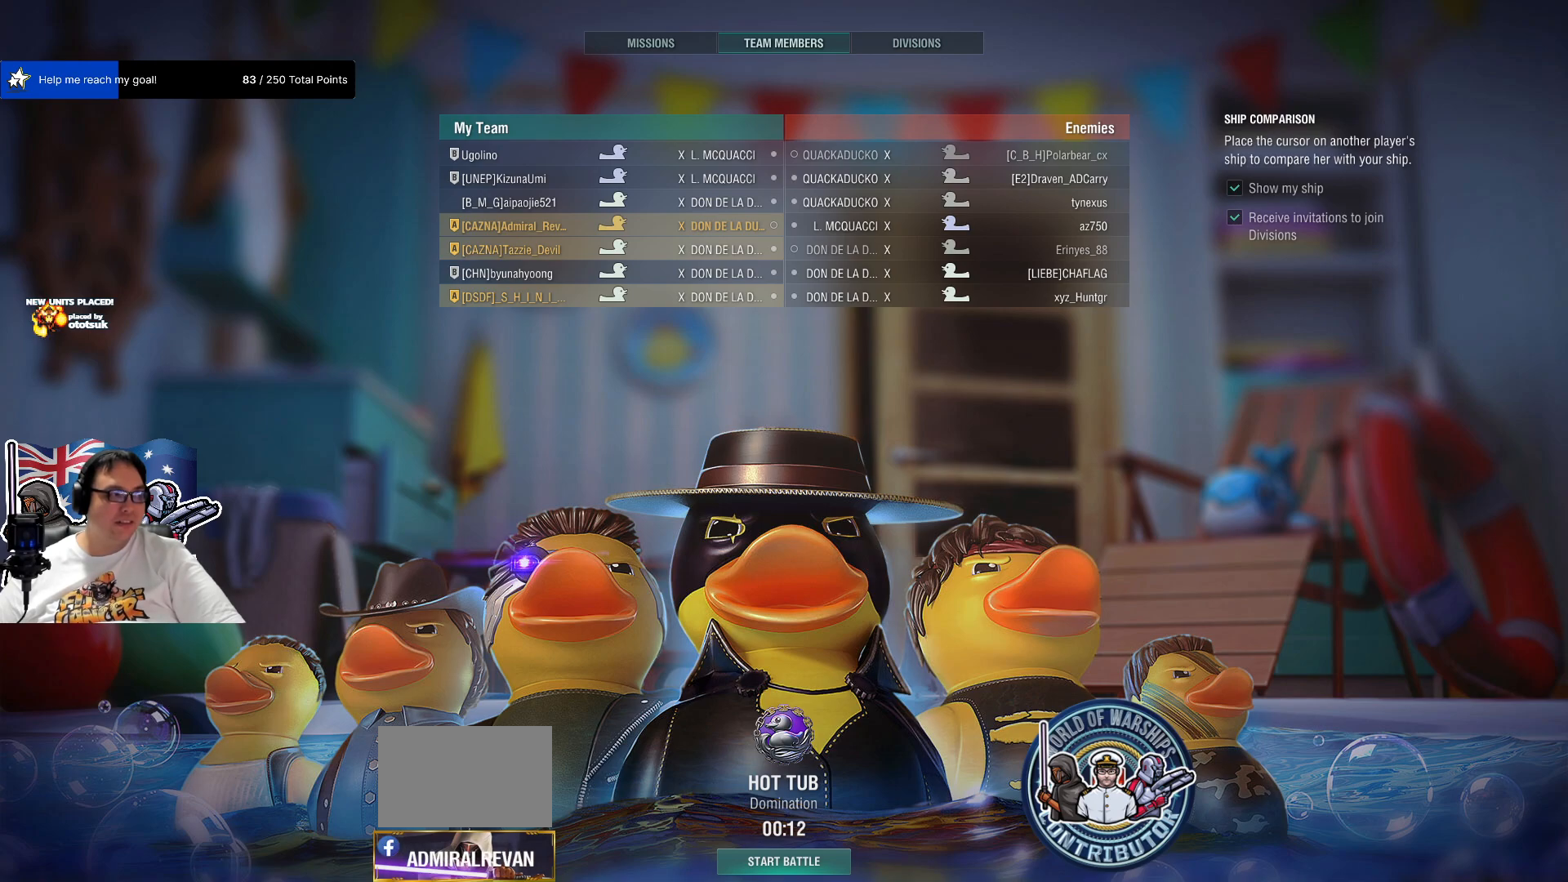
{"keys": [], "mouse": [], "mouse_move": "still", "events": []}
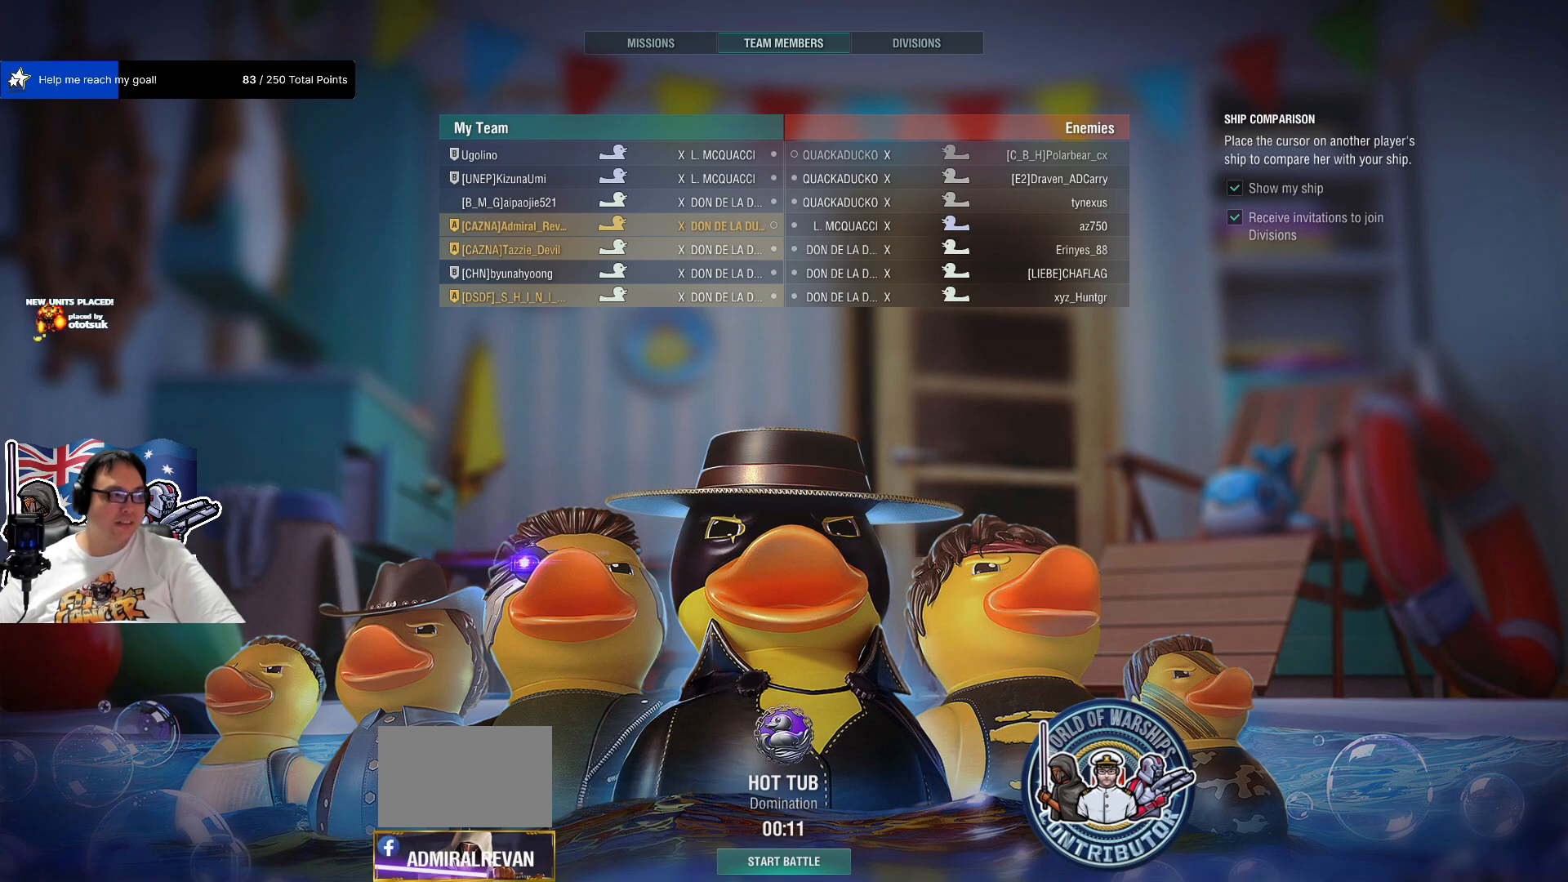
{"keys": [], "mouse": [], "mouse_move": "still", "events": [[50, "mouse_left", "down"], [150, "mouse_left", "up"]]}
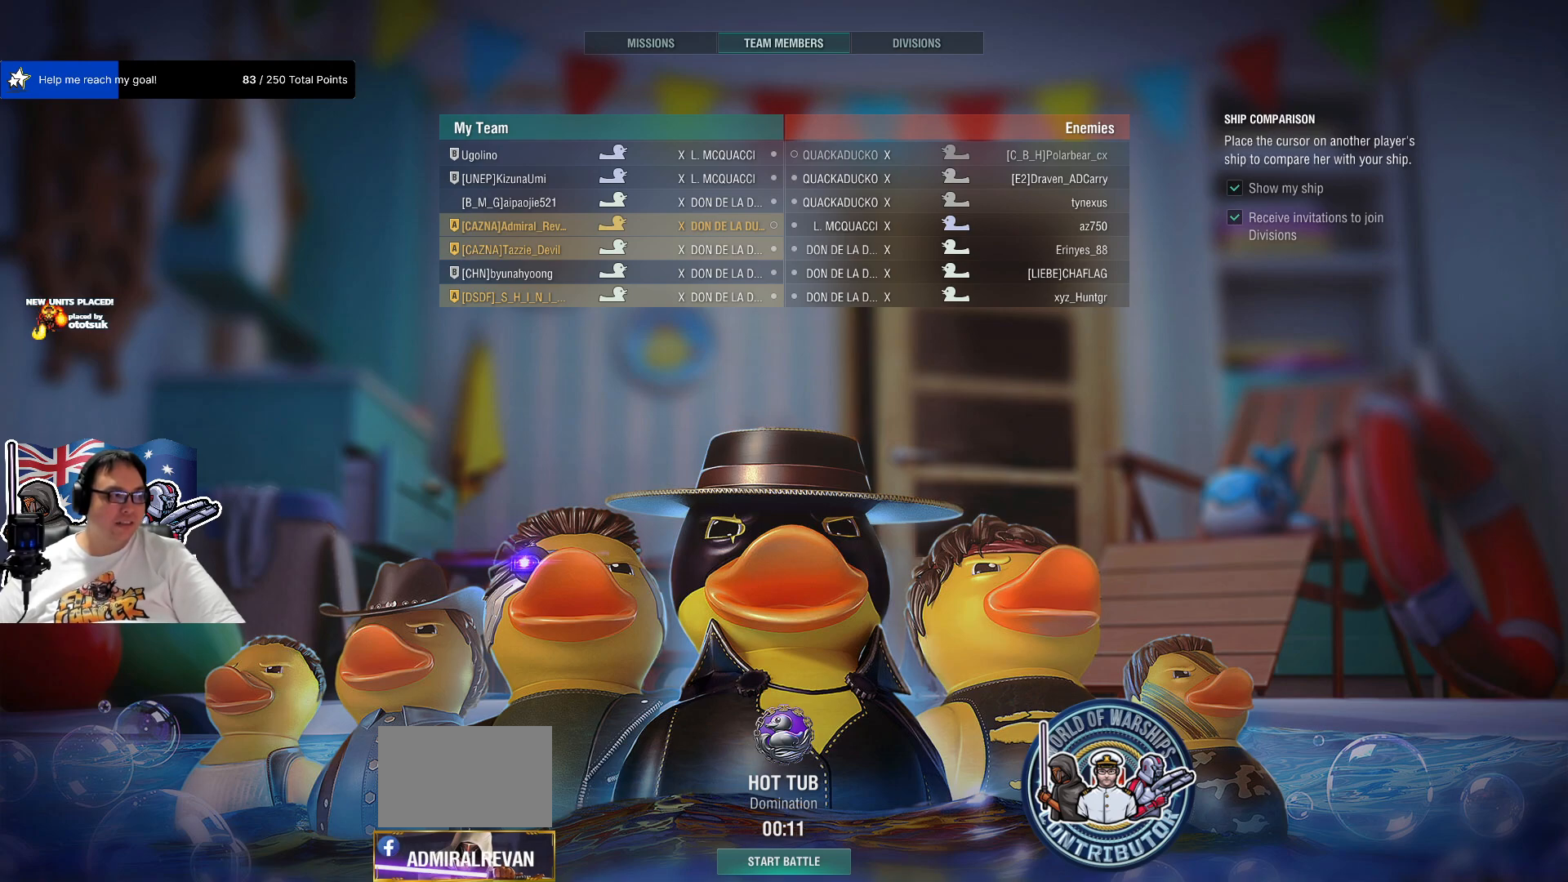
{"keys": [], "mouse": [], "mouse_move": "still", "events": []}
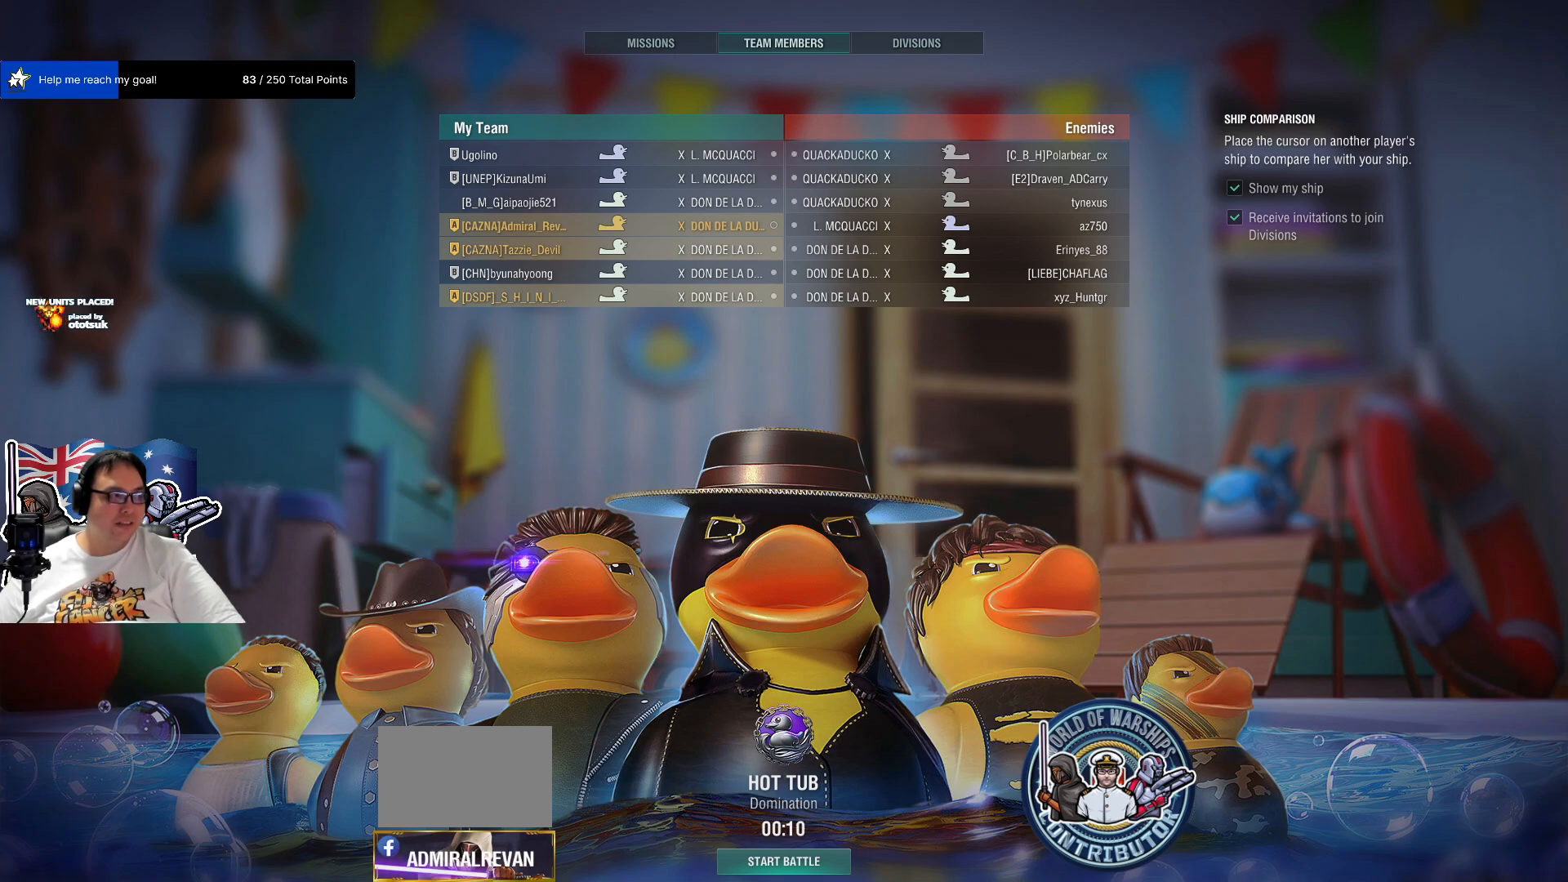
{"keys": [], "mouse": [], "mouse_move": "down", "events": []}
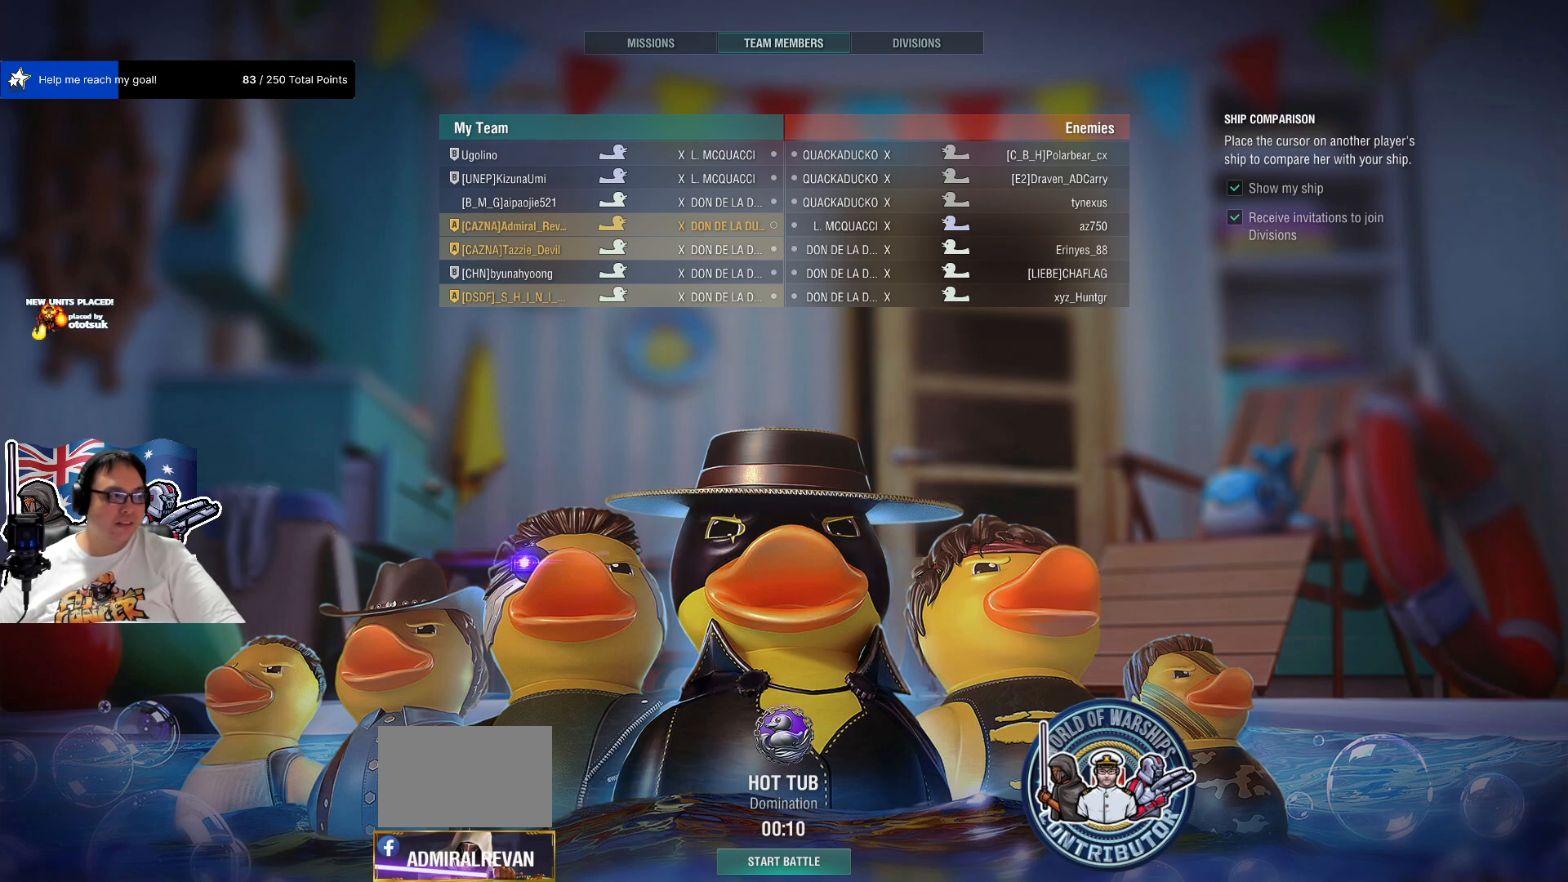
{"keys": [], "mouse": [], "mouse_move": "still", "events": [[250, "mouse_right", "down"], [384, "mouse_right", "up"]]}
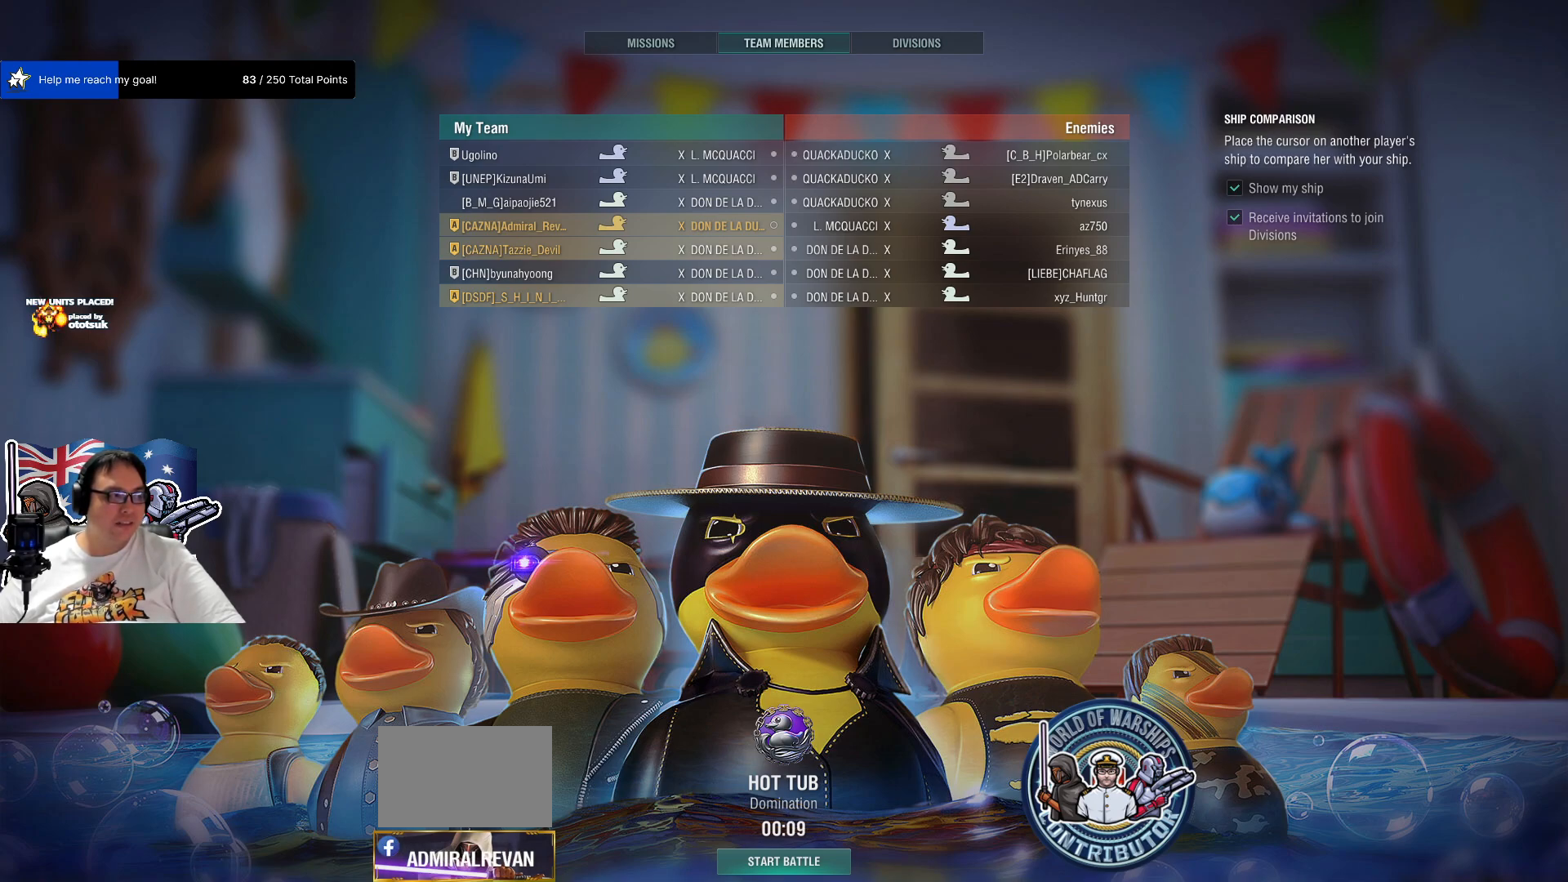
{"keys": [], "mouse": [], "mouse_move": "still", "events": [[350, "mouse_left", "down"], [500, "mouse_left", "up"]]}
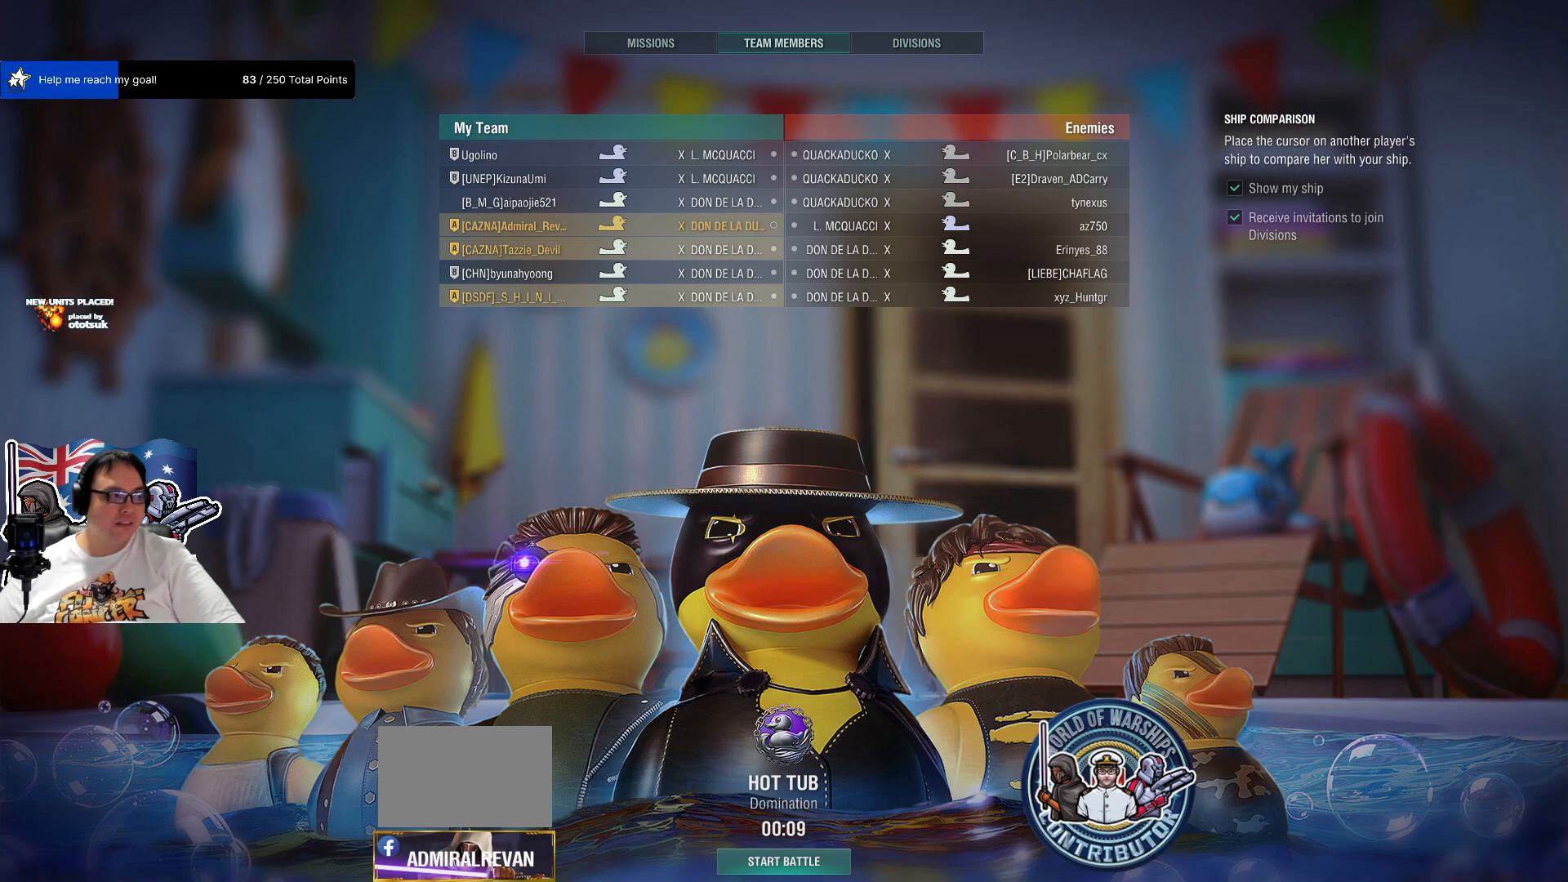
{"keys": [], "mouse": [], "mouse_move": "up-left", "events": []}
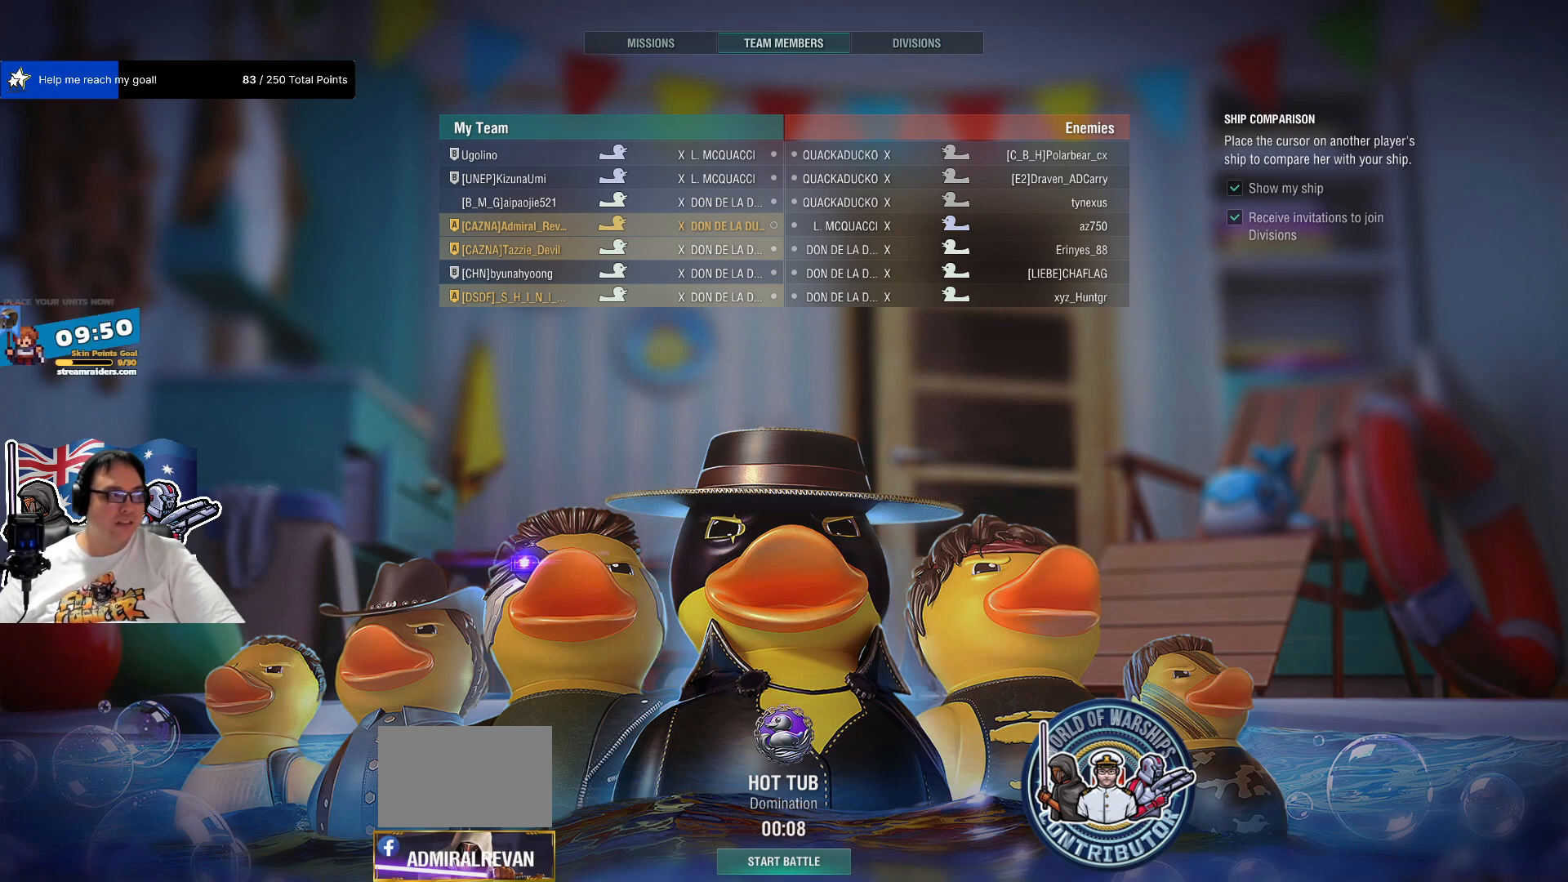
{"keys": [], "mouse": [], "mouse_move": "still", "events": []}
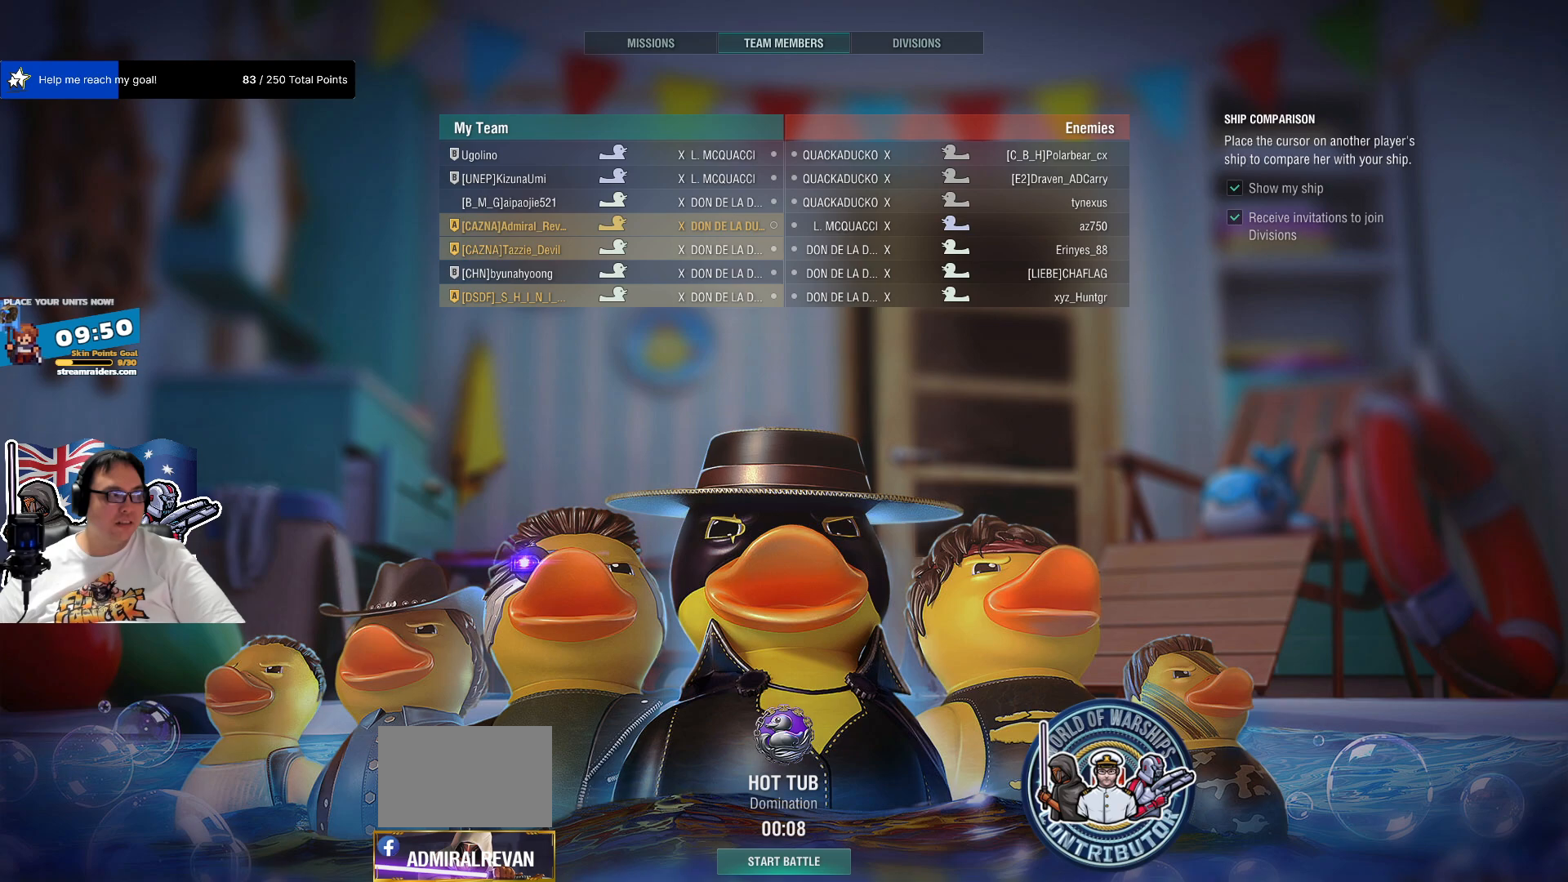
{"keys": [], "mouse": [], "mouse_move": "down", "events": [[17, "mouse_left", "down"], [167, "mouse_left", "up"]]}
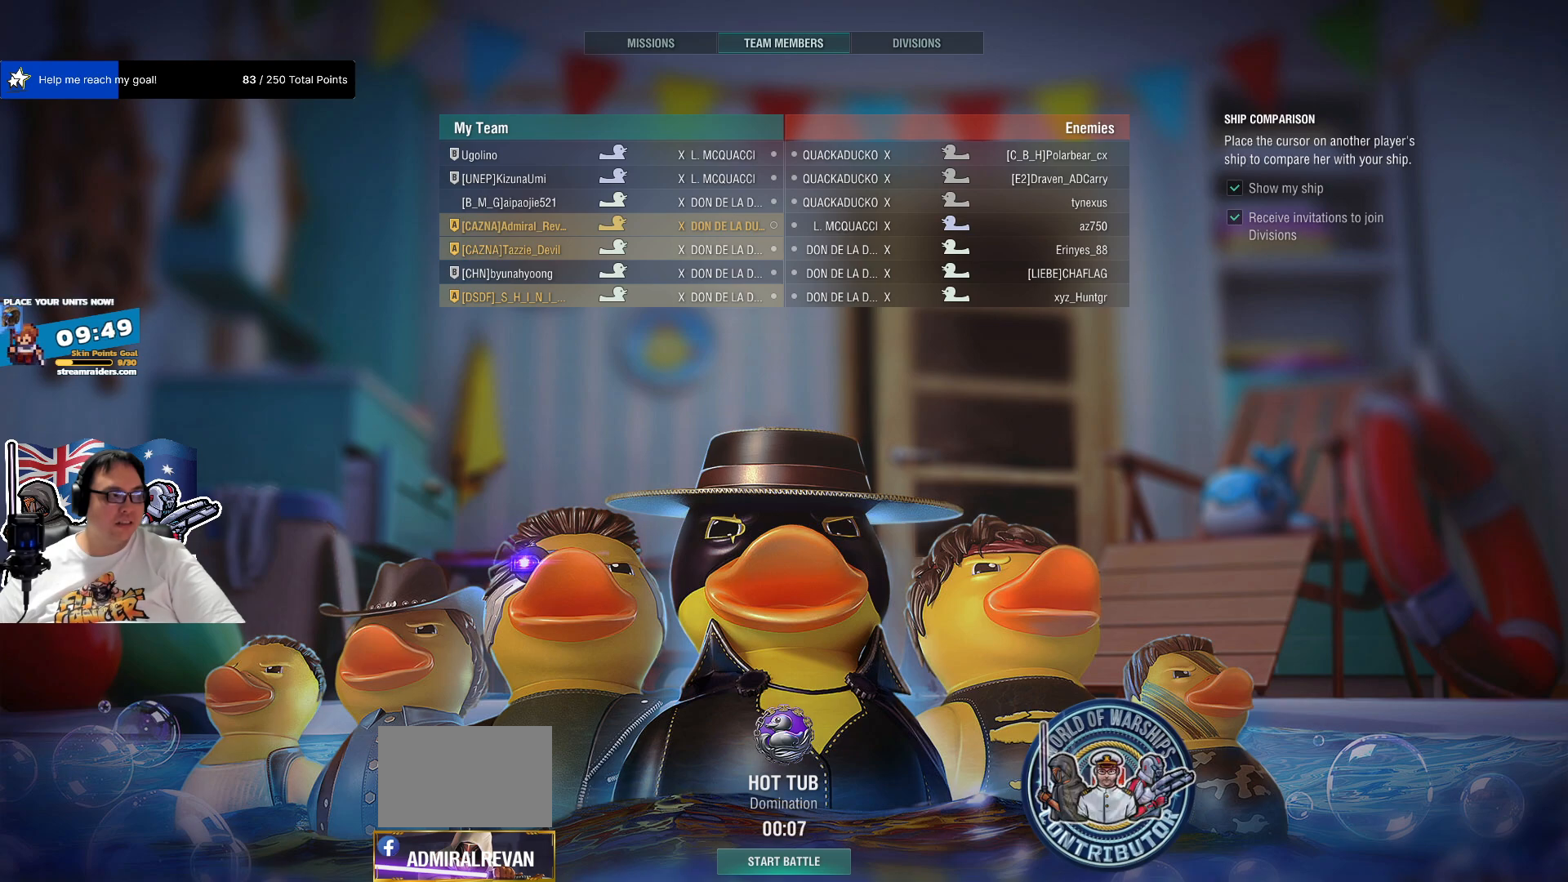
{"keys": [], "mouse": [], "mouse_move": "up-left", "events": []}
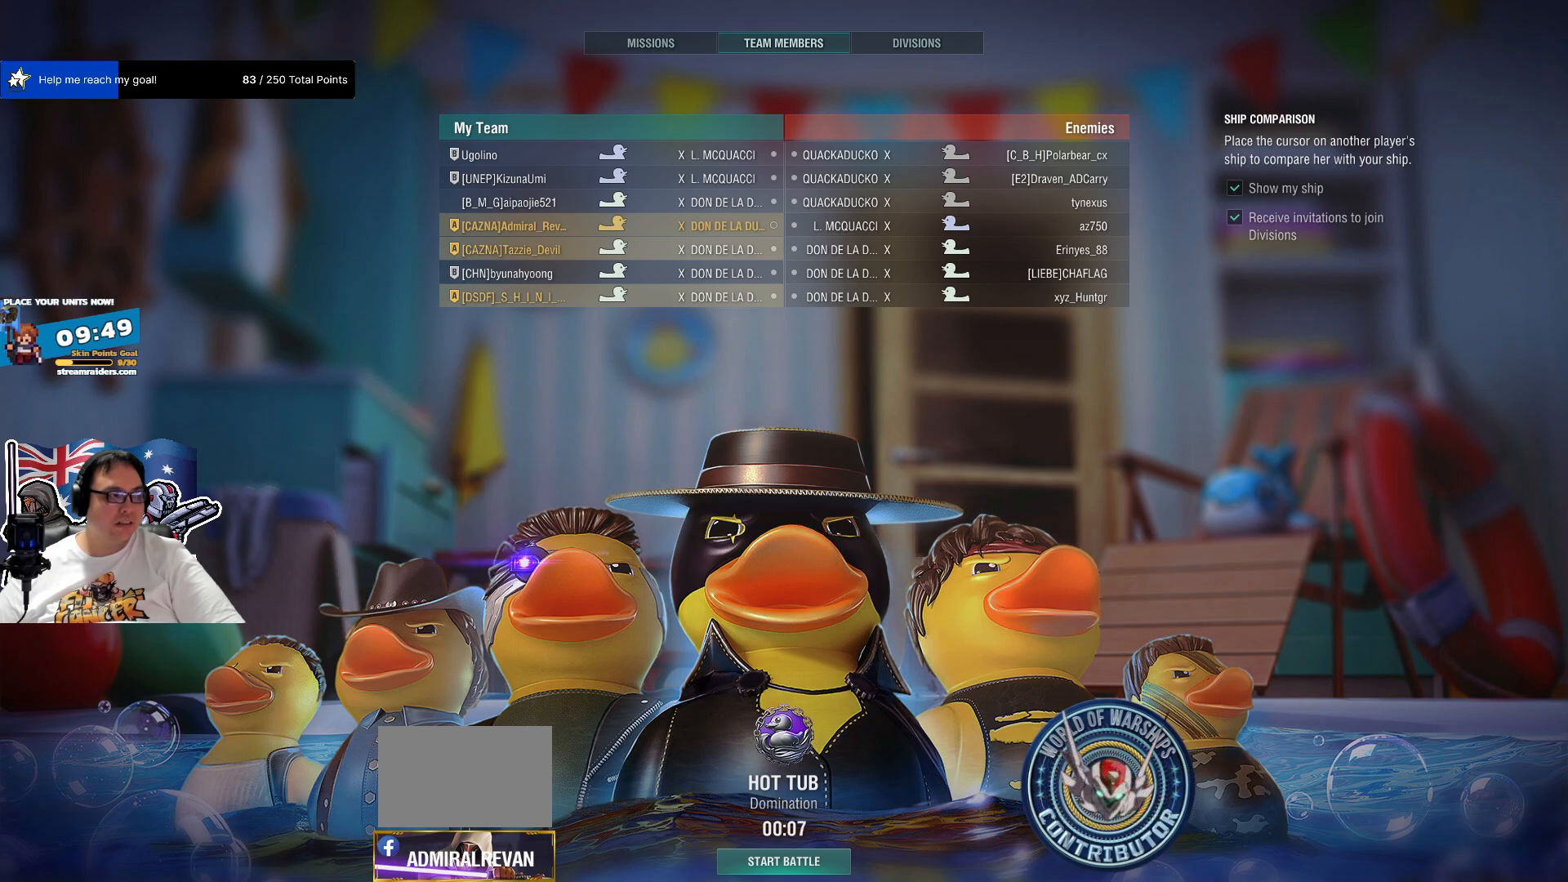
{"keys": [], "mouse": [], "mouse_move": "still", "events": []}
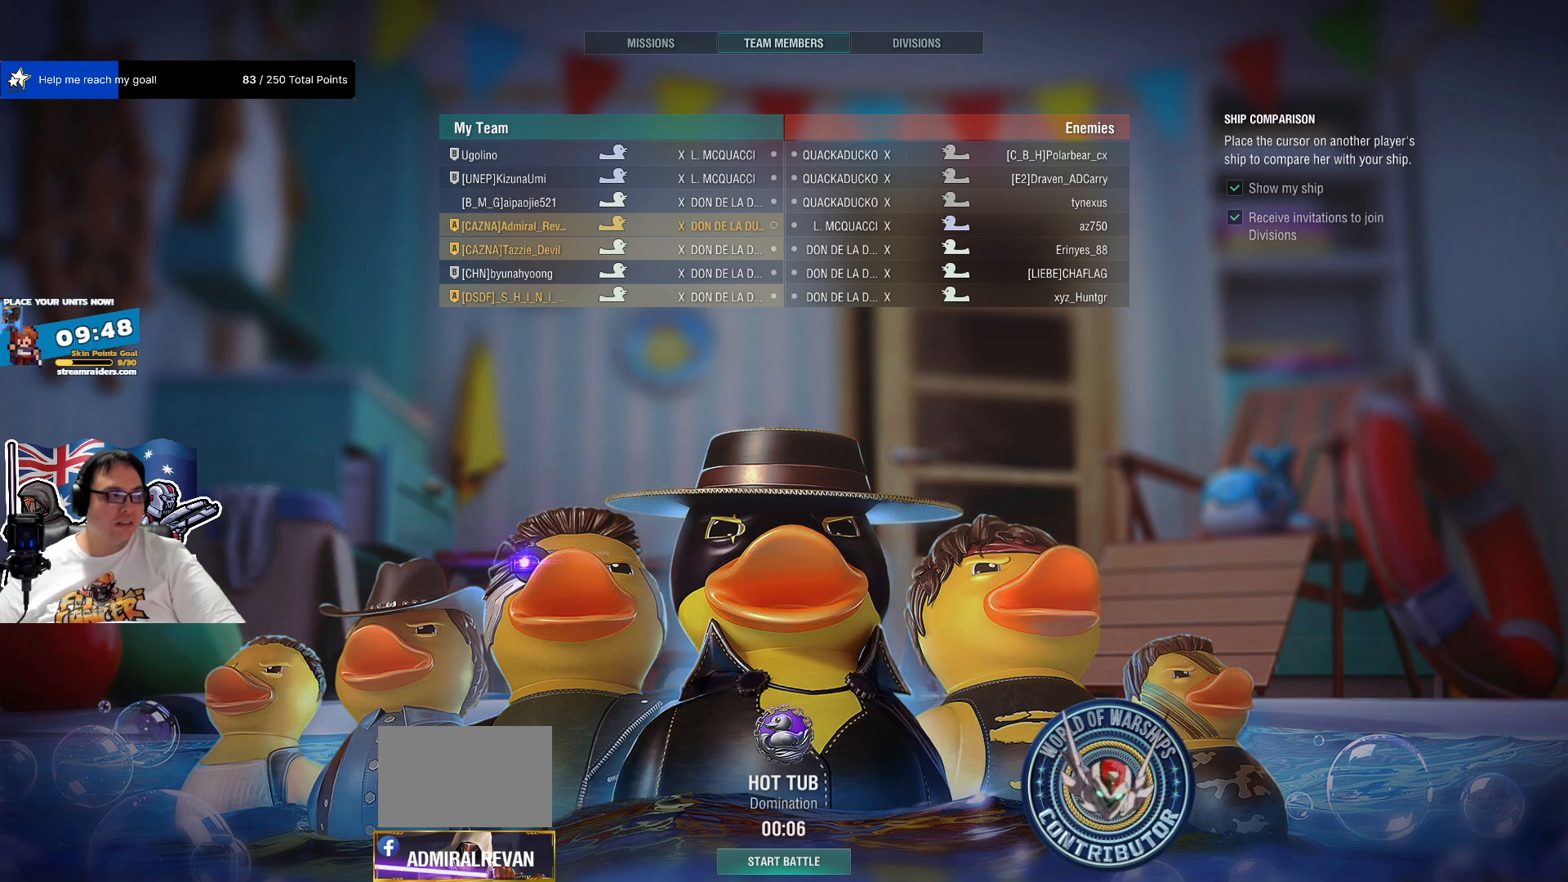
{"keys": [], "mouse": [], "mouse_move": "still", "events": []}
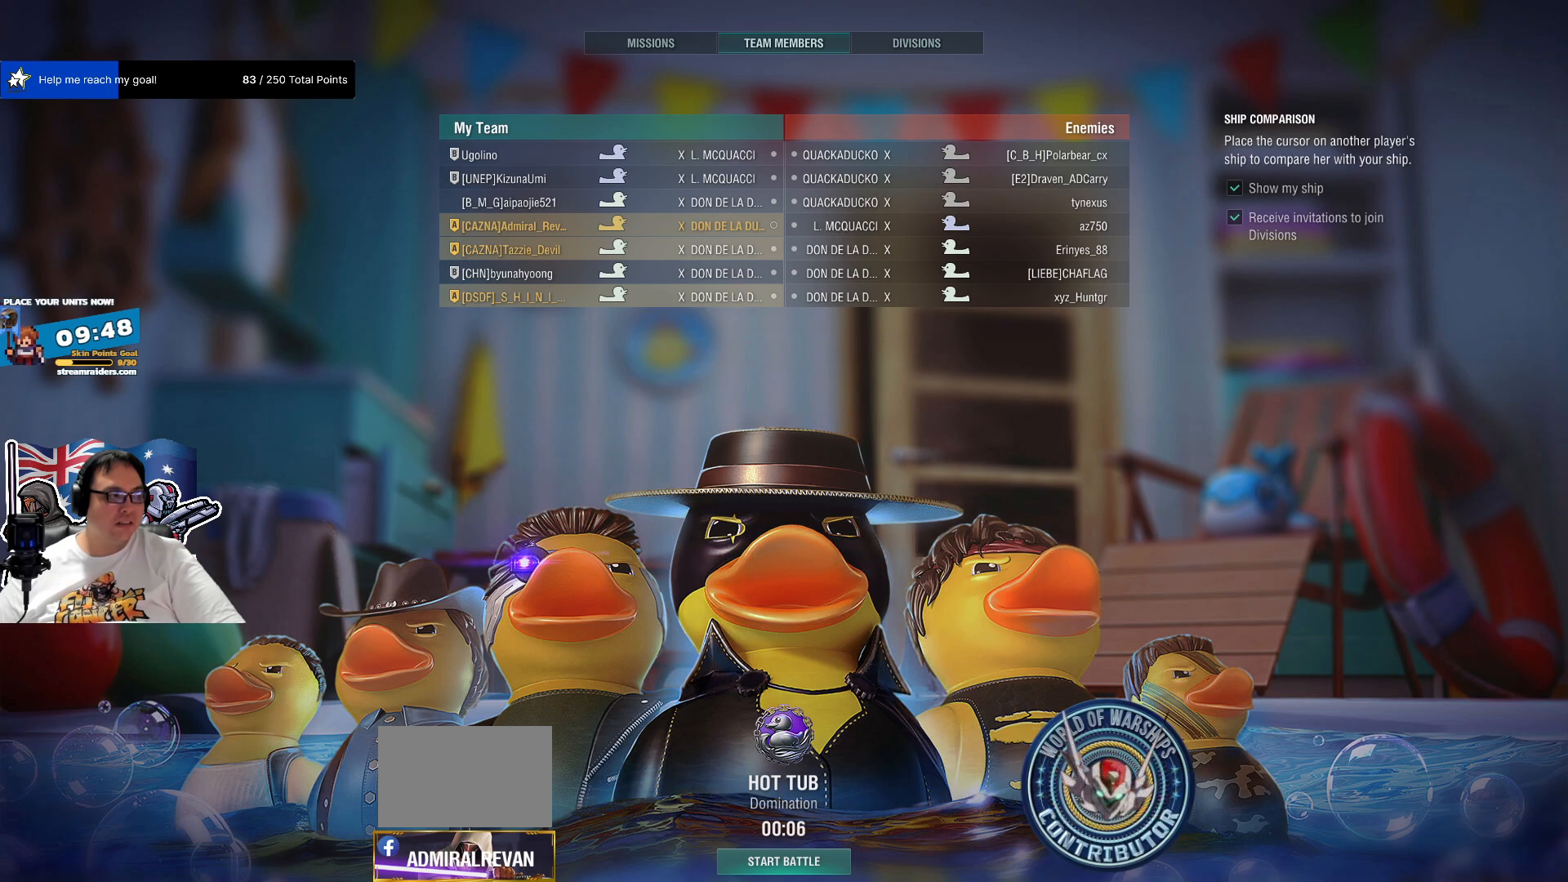
{"keys": [], "mouse": [], "mouse_move": "up", "events": []}
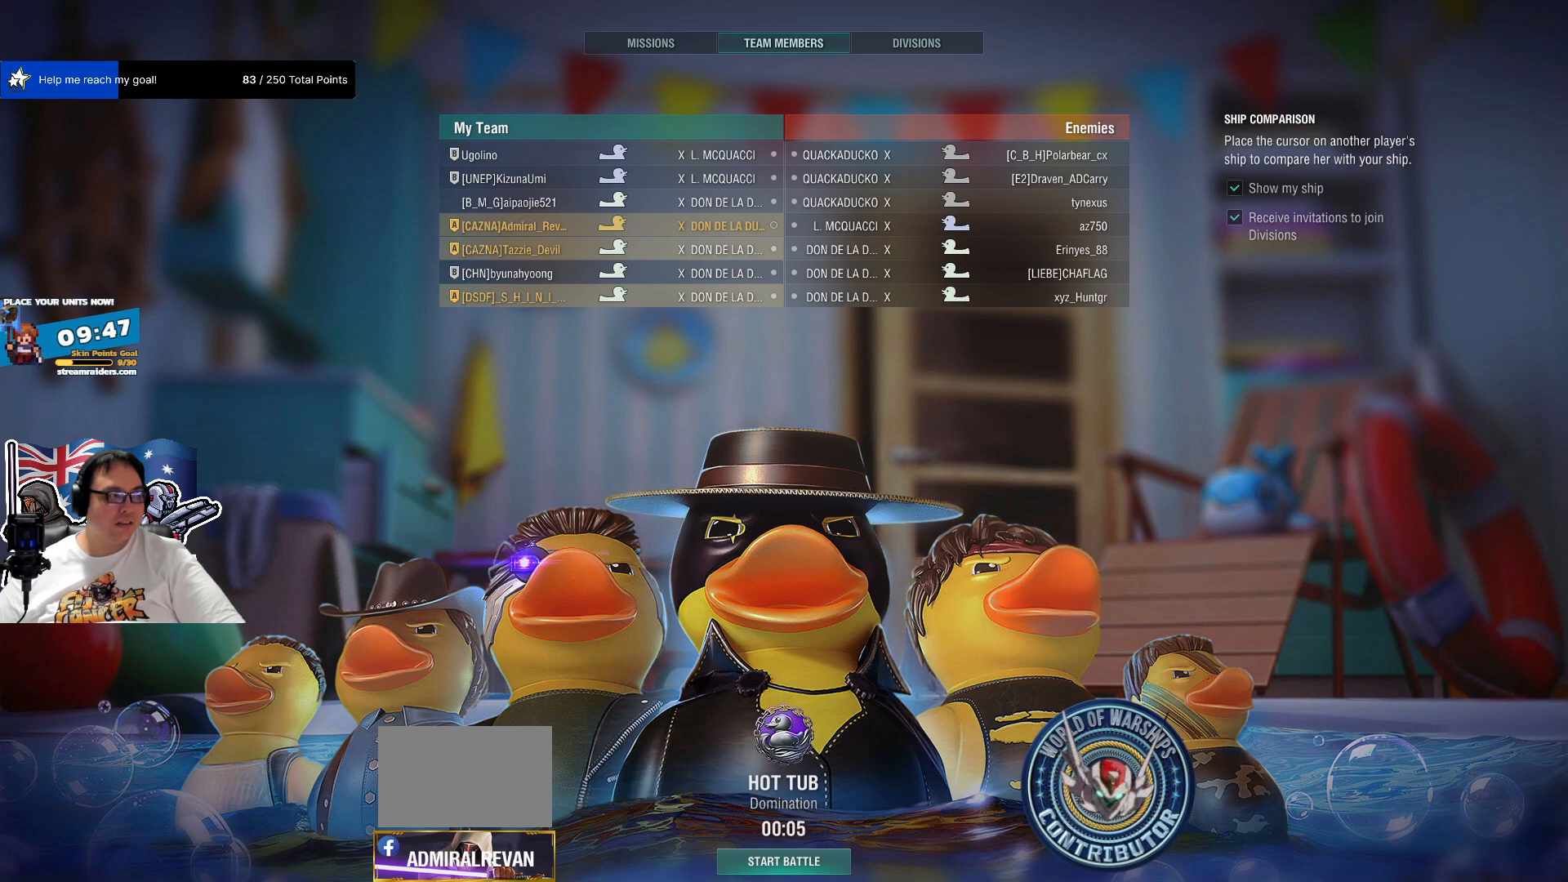
{"keys": [], "mouse": [], "mouse_move": "still", "events": []}